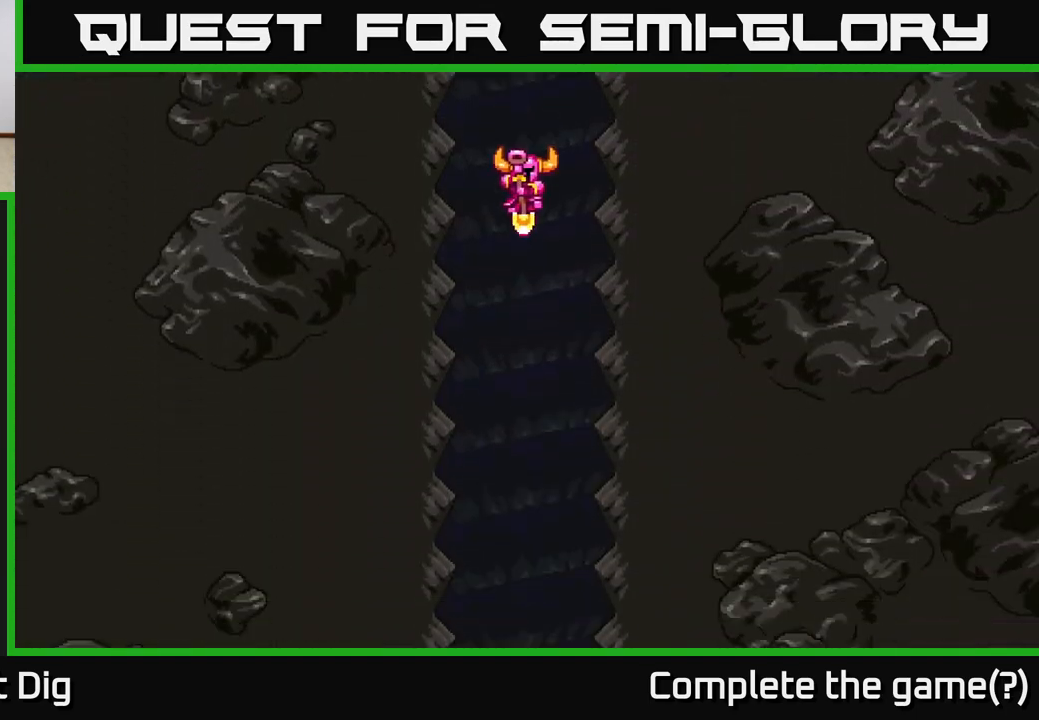
Gameplay with a controller (Xbox layout); each line is a JSON object with the inputs held at the frame after it. "events" lists button and stick changes between this image and that frame as [ms after this image, input, new state], when the widget could be followed in between. Not read: left_stick.
{"buttons": [], "right_stick": "center", "events": []}
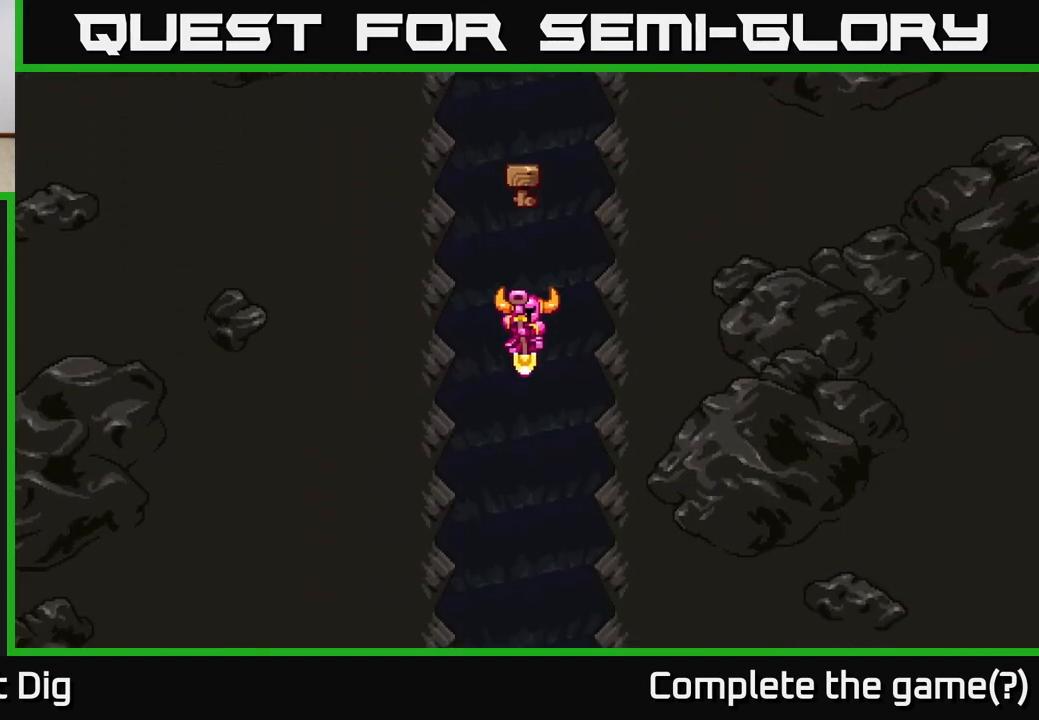
{"buttons": [], "right_stick": "center", "events": []}
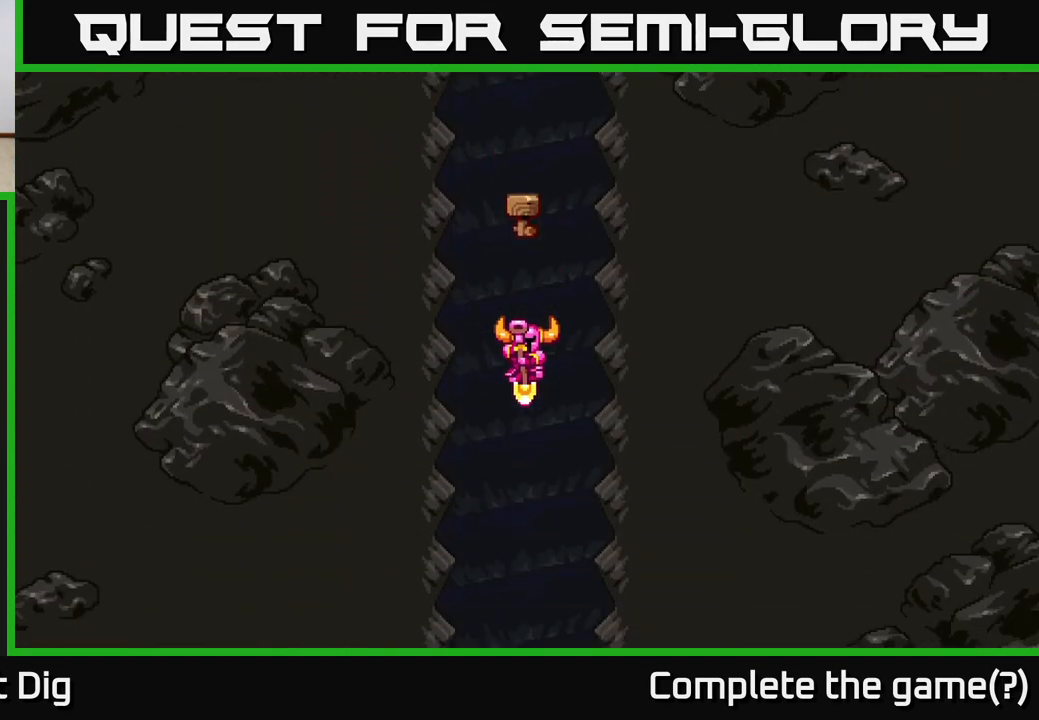
{"buttons": [], "right_stick": "center", "events": []}
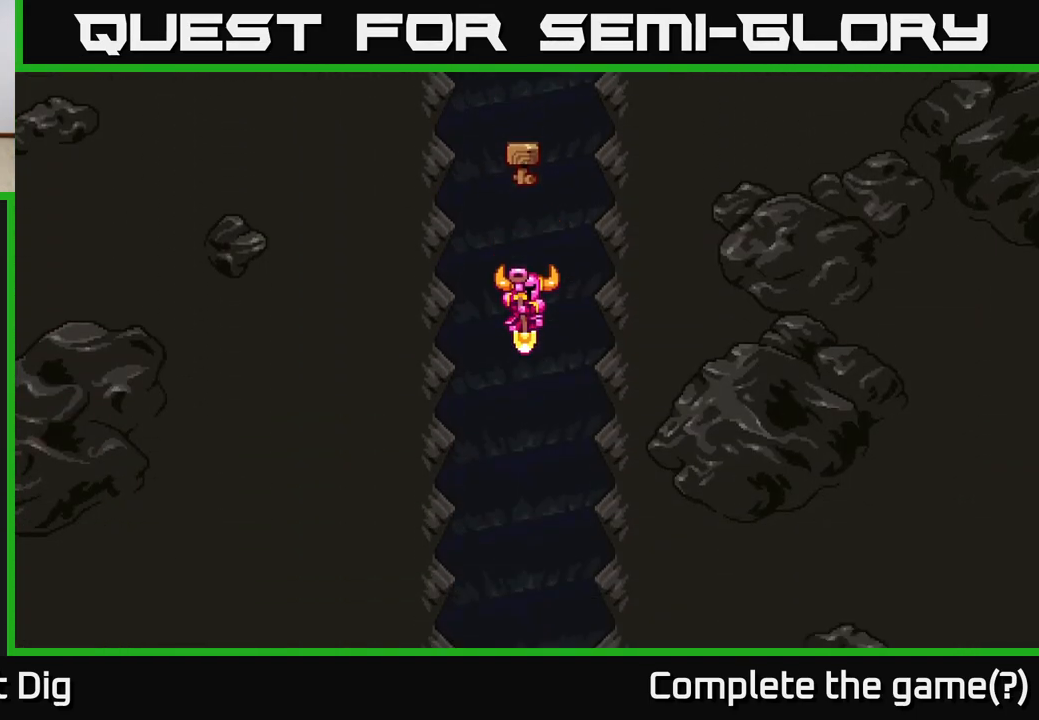
{"buttons": [], "right_stick": "center", "events": []}
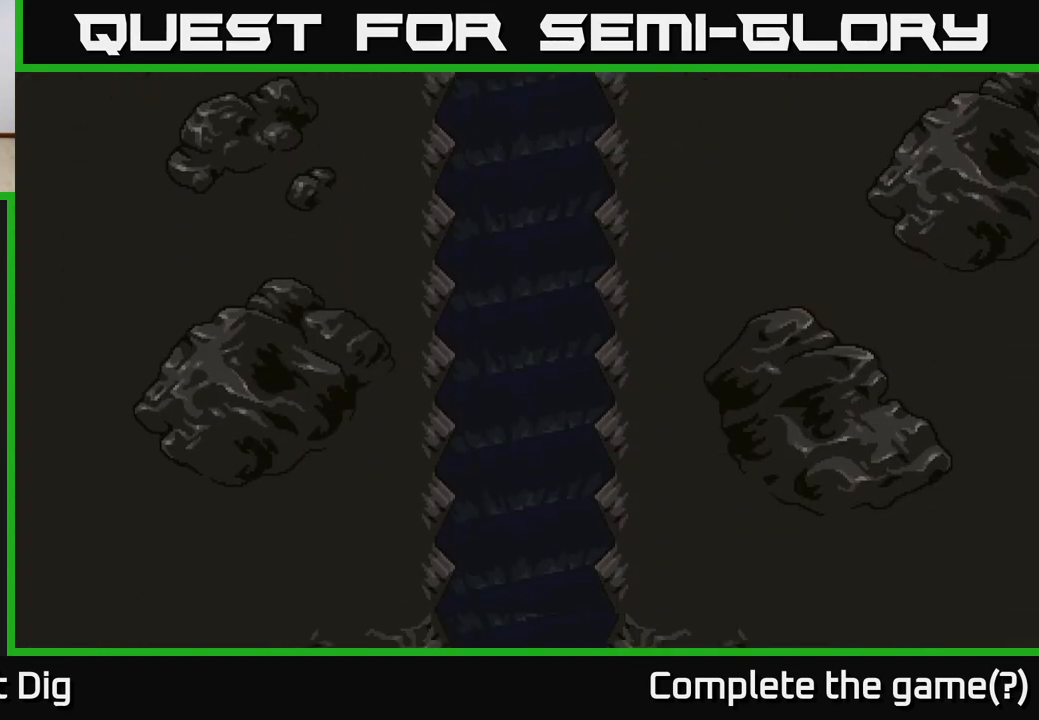
{"buttons": [], "right_stick": "center", "events": [[300, "A", "down"], [483, "A", "up"]]}
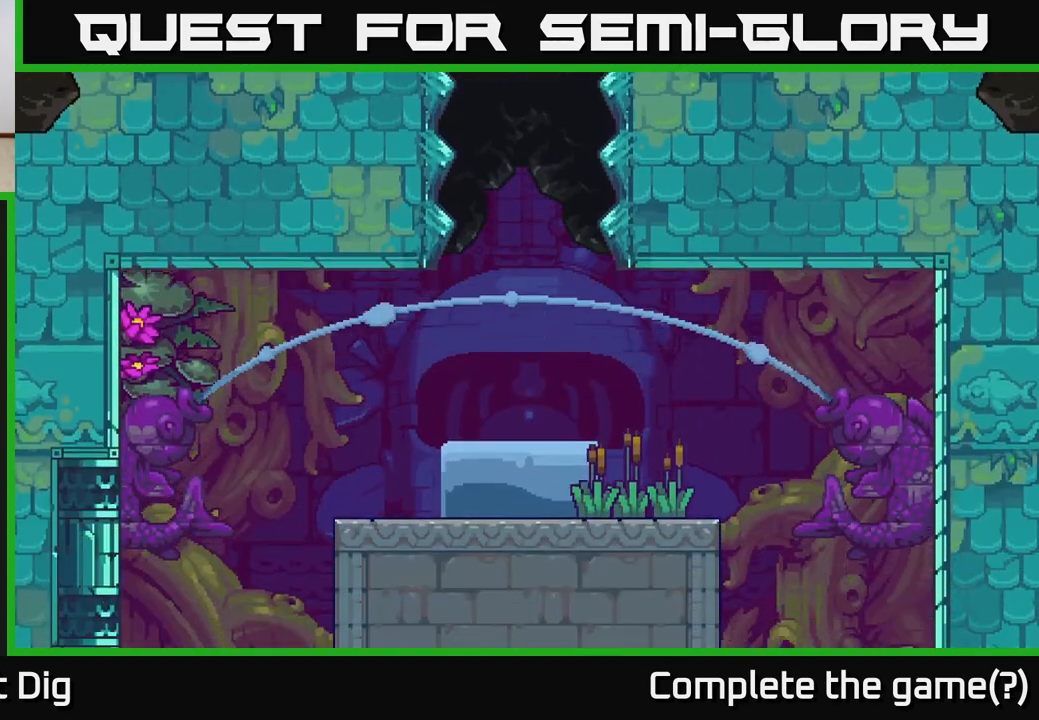
{"buttons": ["A"], "right_stick": "center", "events": [[50, "A", "down"], [183, "A", "up"], [267, "A", "down"], [433, "A", "up"], [483, "A", "down"]]}
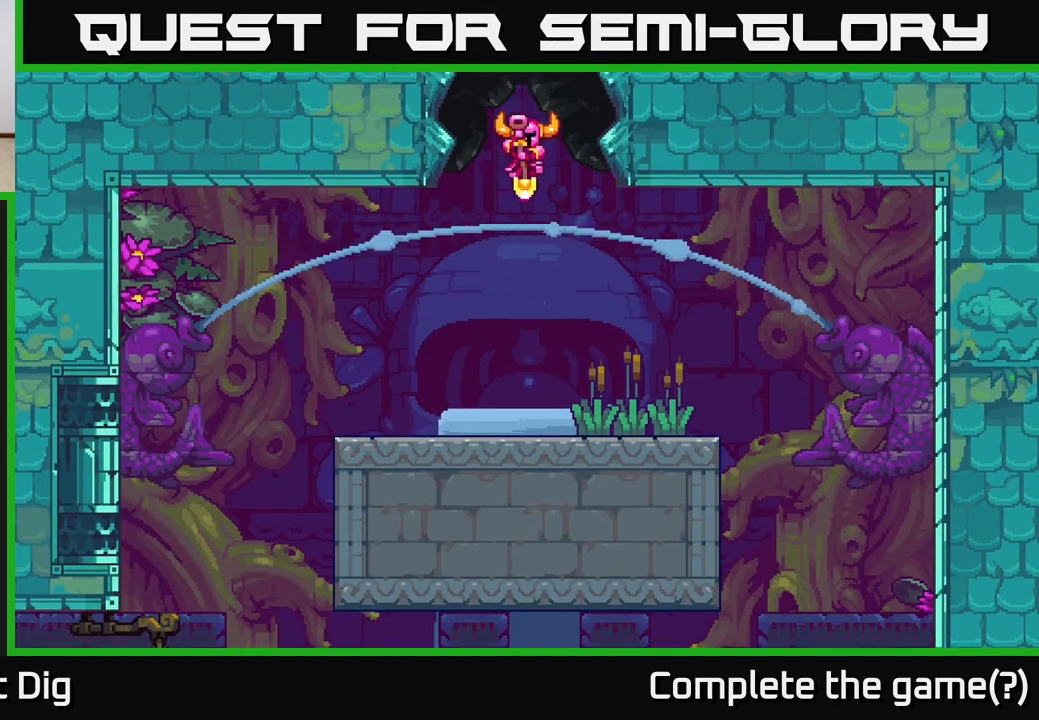
{"buttons": ["A"], "right_stick": "center", "events": [[183, "A", "up"], [267, "A", "down"], [400, "A", "up"], [483, "A", "down"]]}
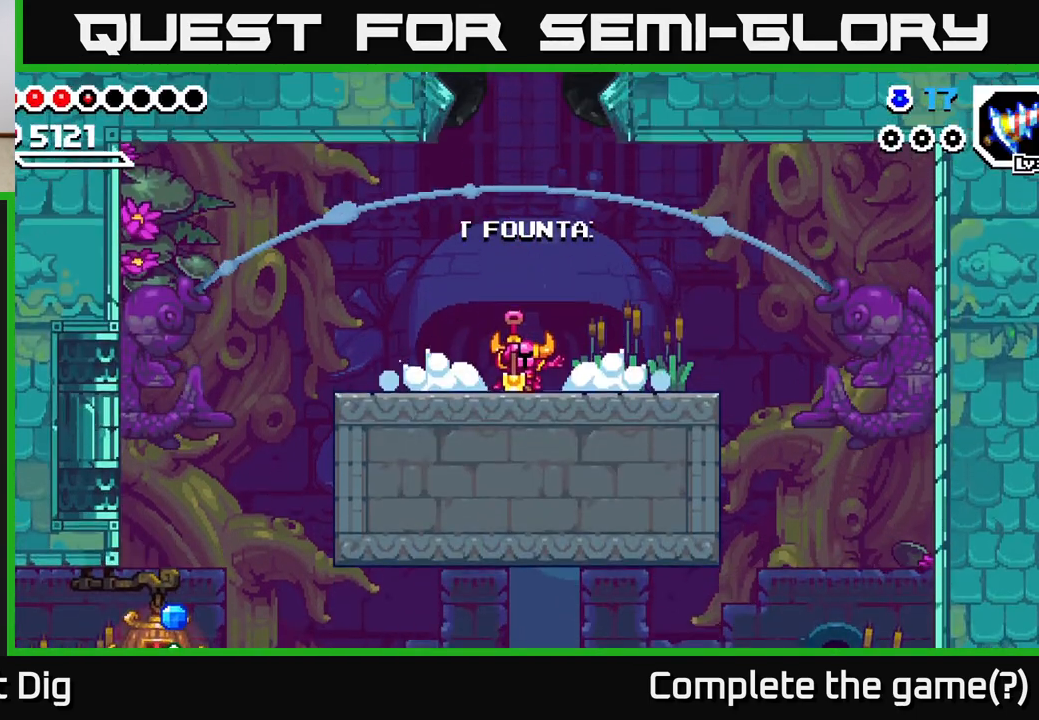
{"buttons": ["A"], "right_stick": "center", "events": [[117, "A", "up"], [217, "A", "down"], [333, "A", "up"], [433, "A", "down"]]}
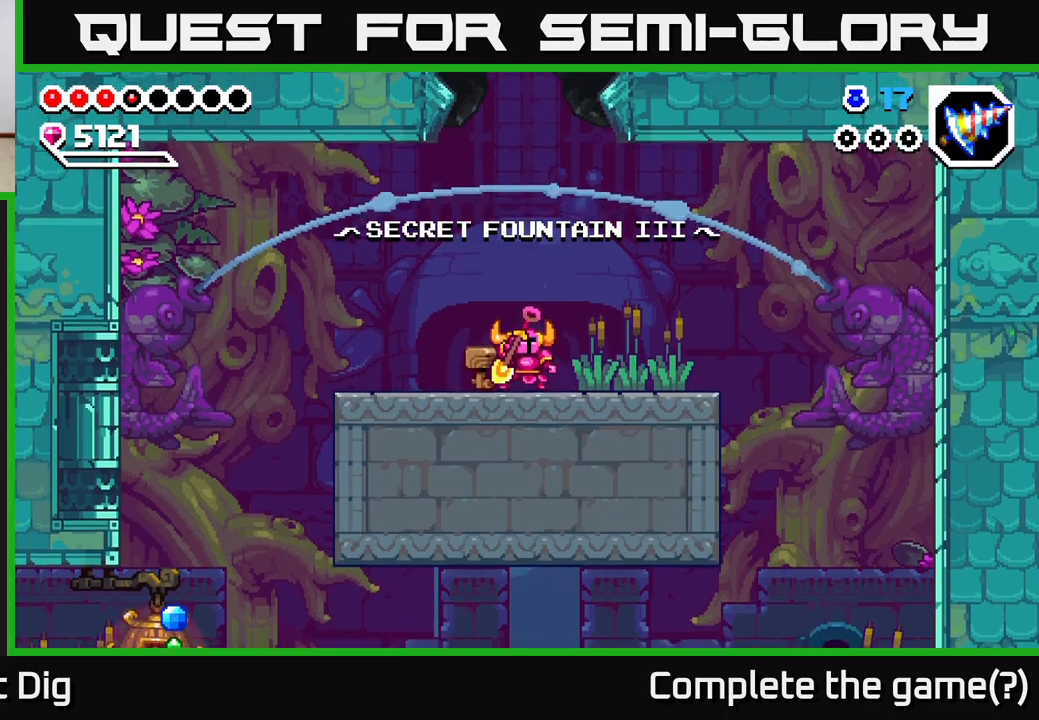
{"buttons": ["DPAD_LEFT"], "right_stick": "center", "events": [[50, "A", "up"], [133, "A", "down"], [283, "A", "up"], [317, "DPAD_RIGHT", "down"], [417, "DPAD_RIGHT", "up"], [467, "DPAD_LEFT", "down"]]}
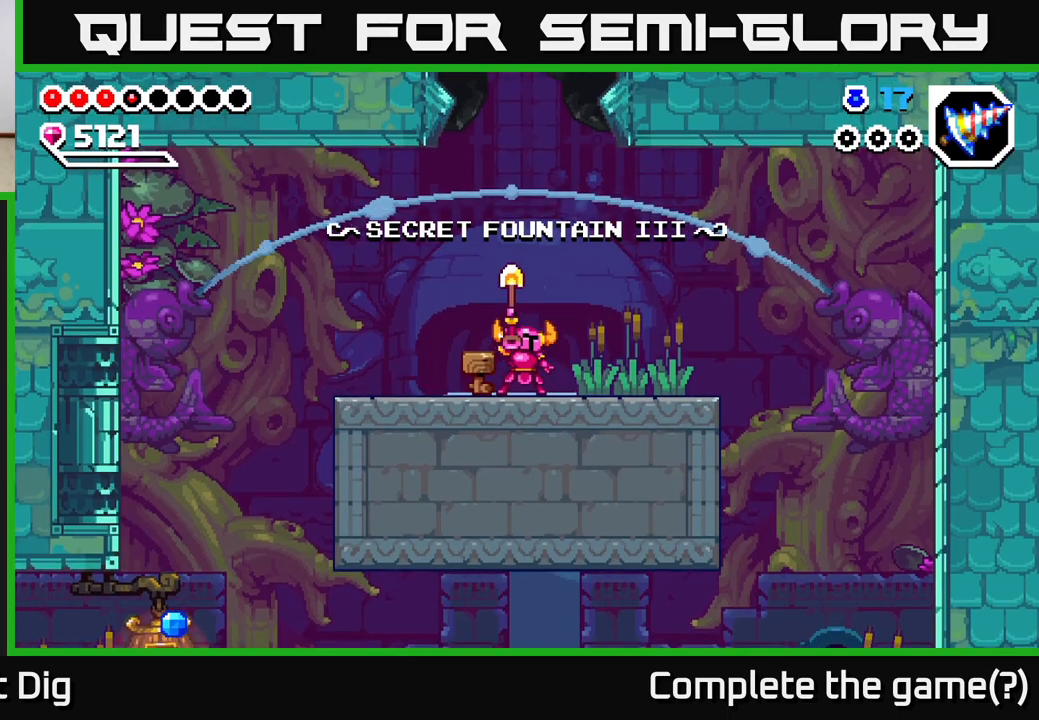
{"buttons": ["DPAD_LEFT"], "right_stick": "center", "events": []}
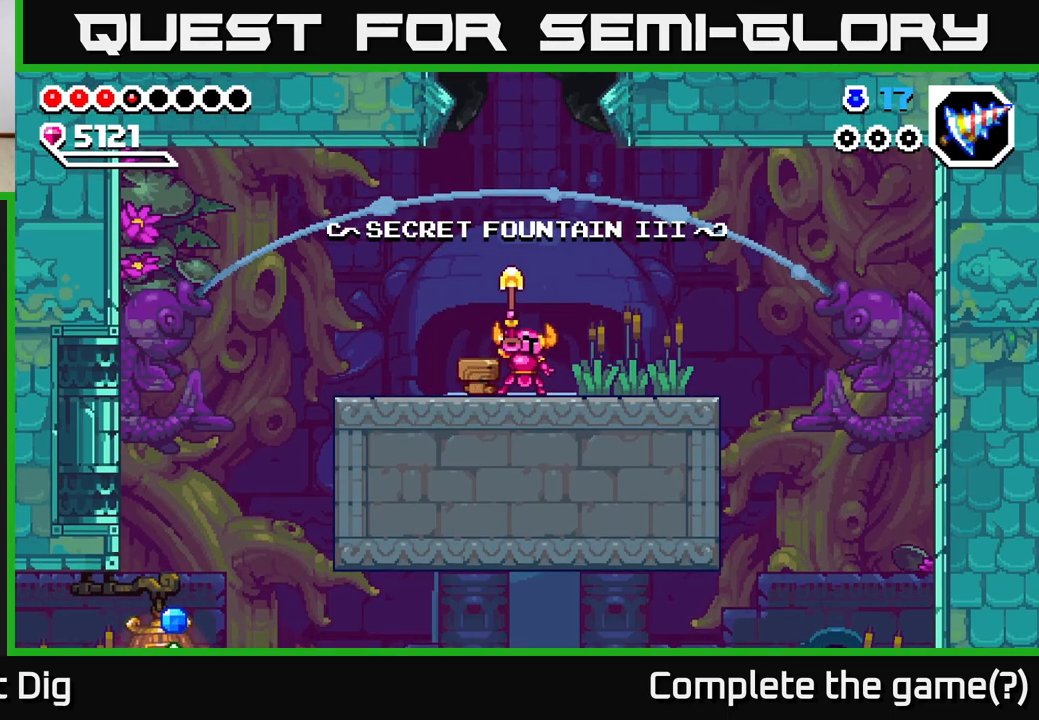
{"buttons": ["DPAD_LEFT"], "right_stick": "center", "events": []}
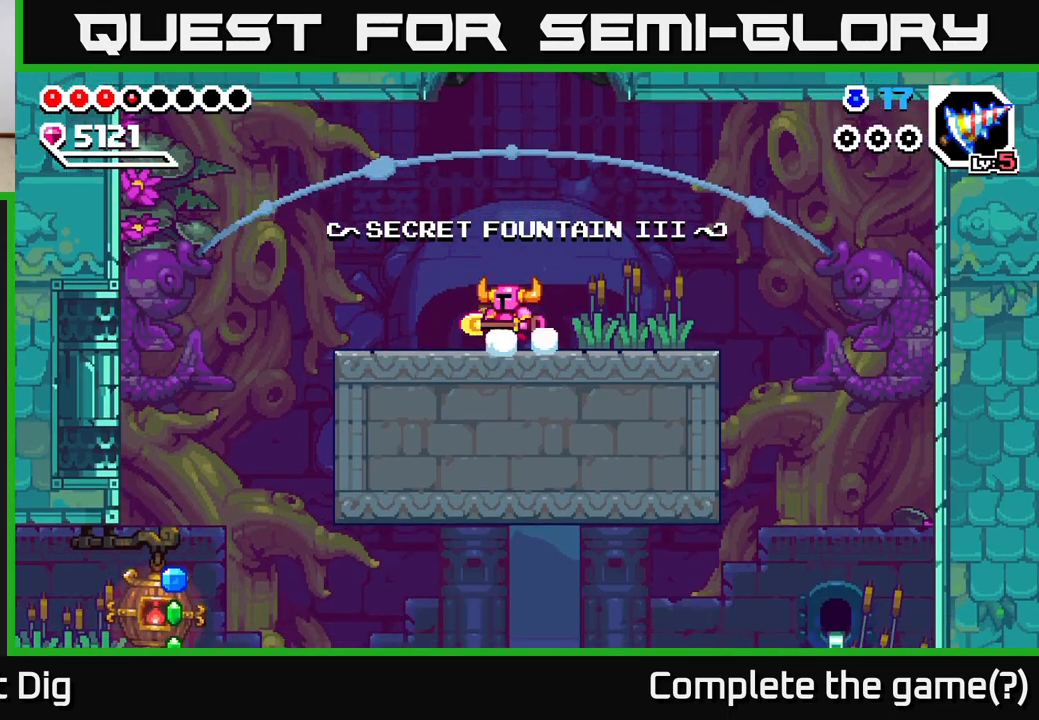
{"buttons": ["DPAD_LEFT"], "right_stick": "center", "events": [[133, "A", "down"], [250, "A", "up"]]}
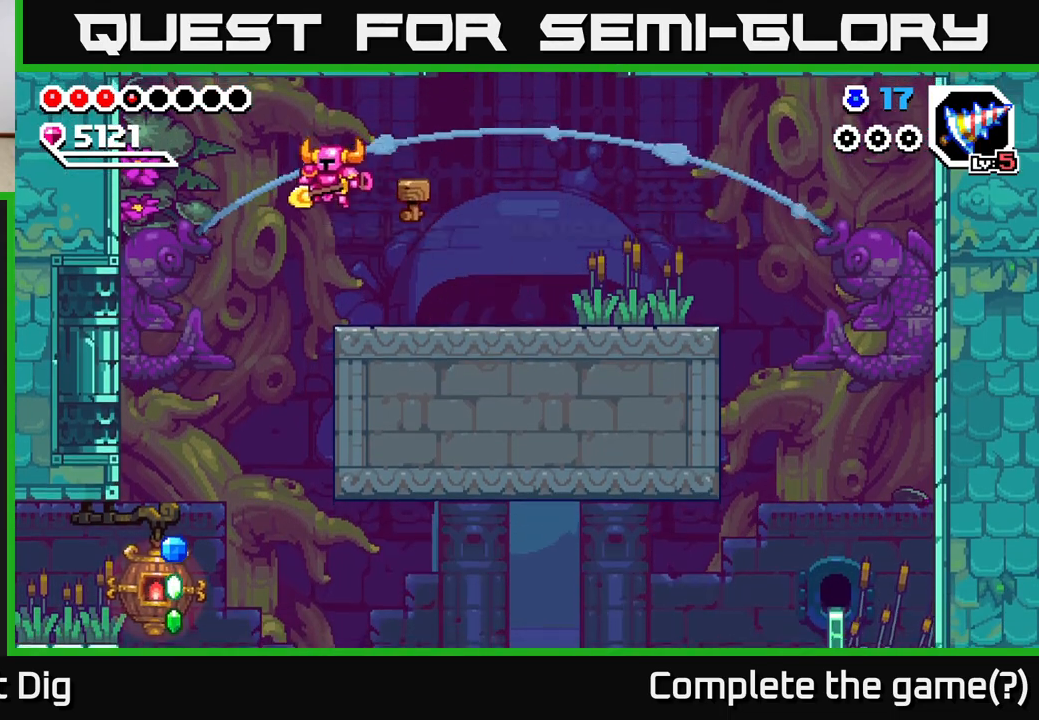
{"buttons": ["DPAD_DOWN"], "right_stick": "center", "events": [[167, "DPAD_DOWN", "down"], [417, "DPAD_LEFT", "up"]]}
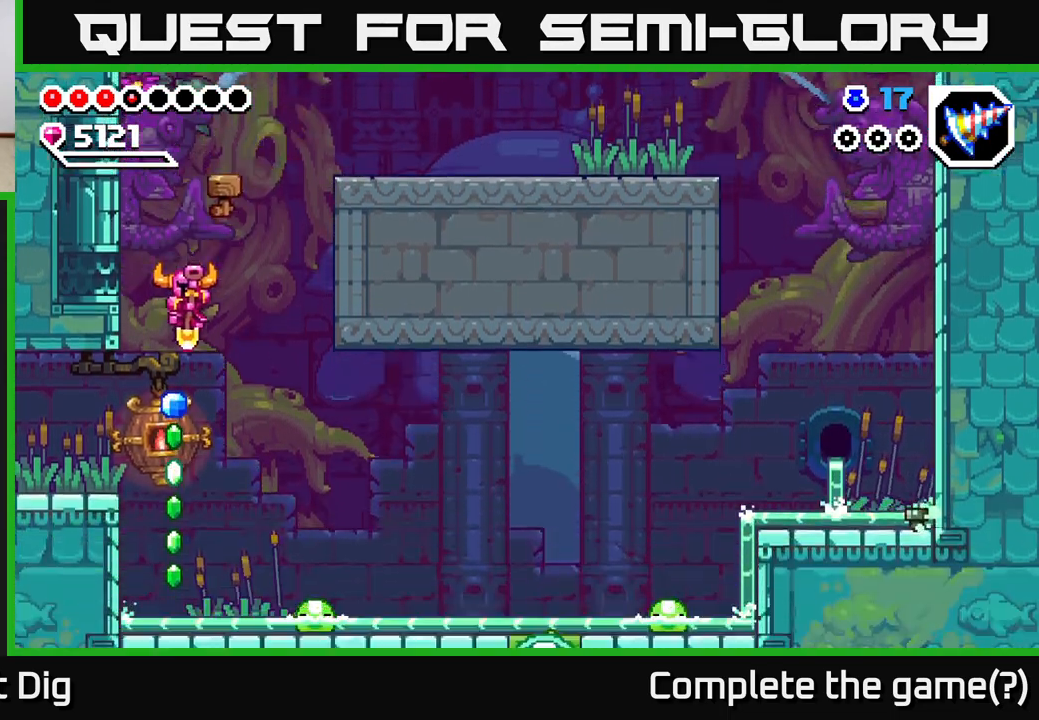
{"buttons": [], "right_stick": "center", "events": [[67, "DPAD_LEFT", "down"], [167, "DPAD_LEFT", "up"], [450, "DPAD_DOWN", "up"]]}
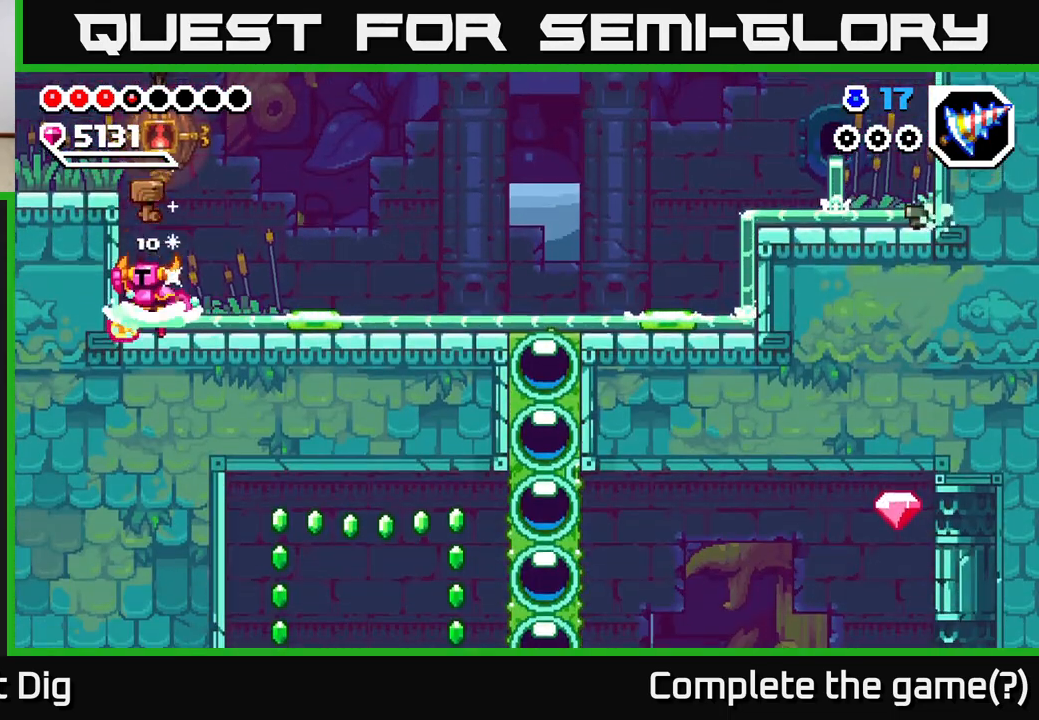
{"buttons": ["DPAD_LEFT"], "right_stick": "center", "events": [[17, "A", "down"], [83, "DPAD_LEFT", "down"], [333, "A", "up"]]}
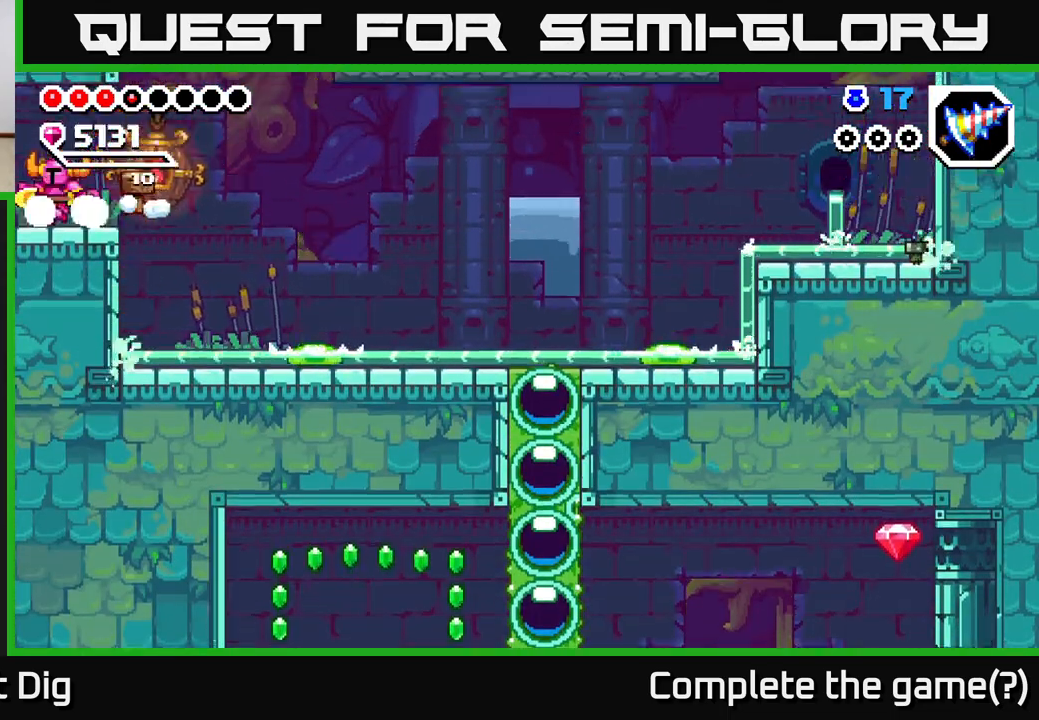
{"buttons": ["DPAD_LEFT"], "right_stick": "center", "events": [[333, "DPAD_LEFT", "up"], [500, "DPAD_LEFT", "down"]]}
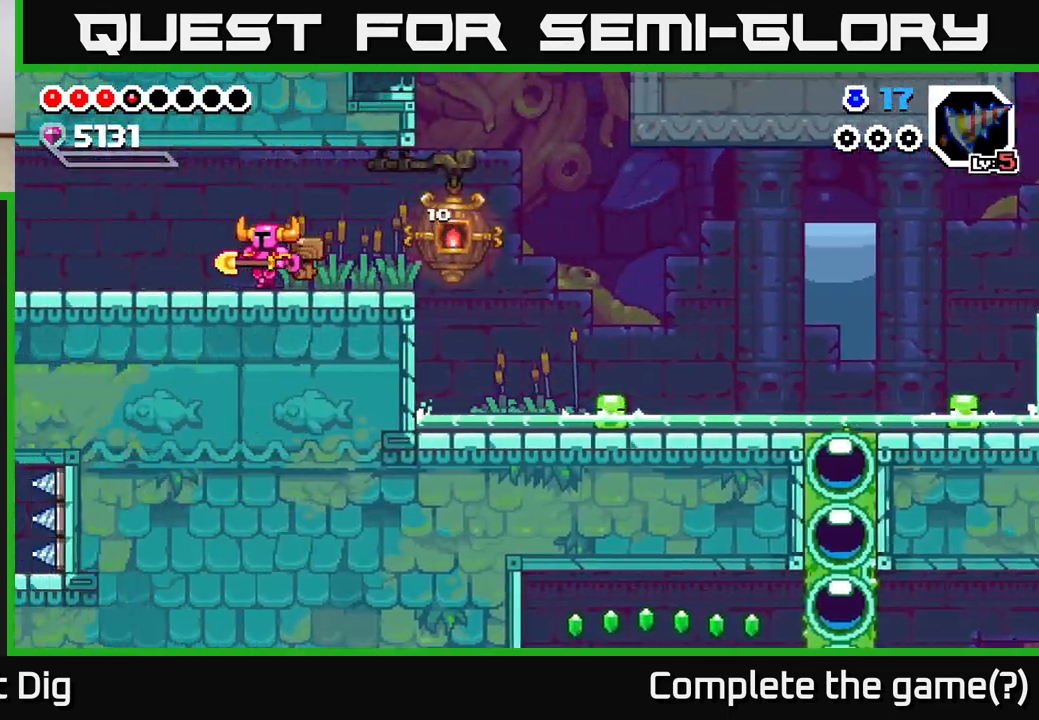
{"buttons": ["DPAD_LEFT"], "right_stick": "center", "events": [[133, "DPAD_LEFT", "up"], [300, "DPAD_LEFT", "down"]]}
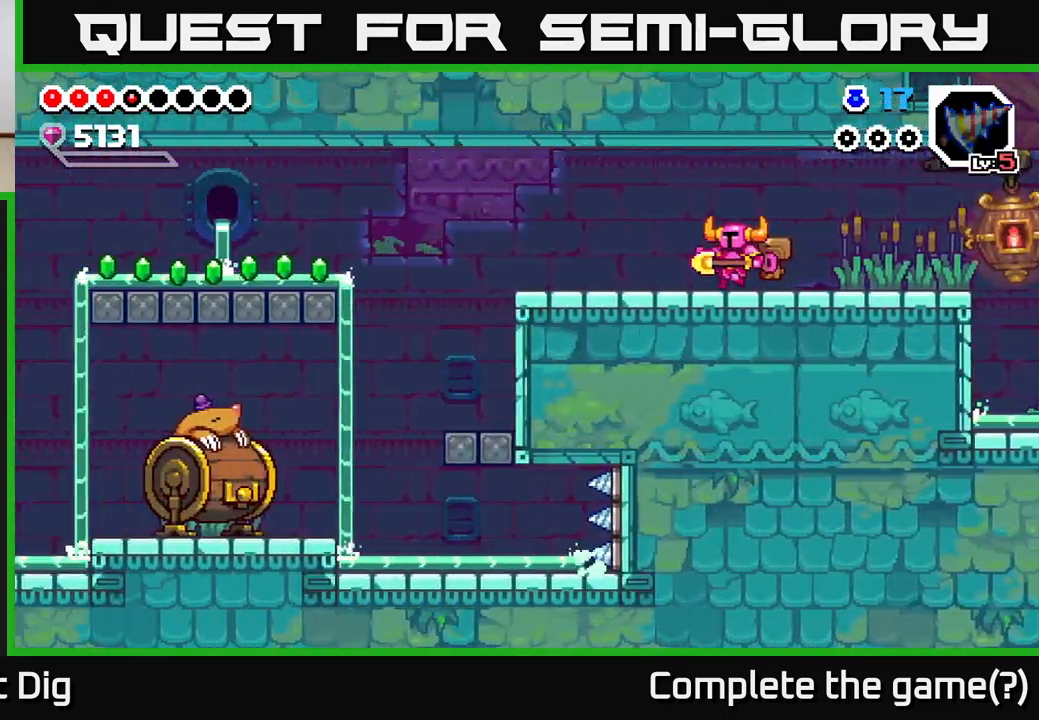
{"buttons": ["DPAD_LEFT"], "right_stick": "center", "events": []}
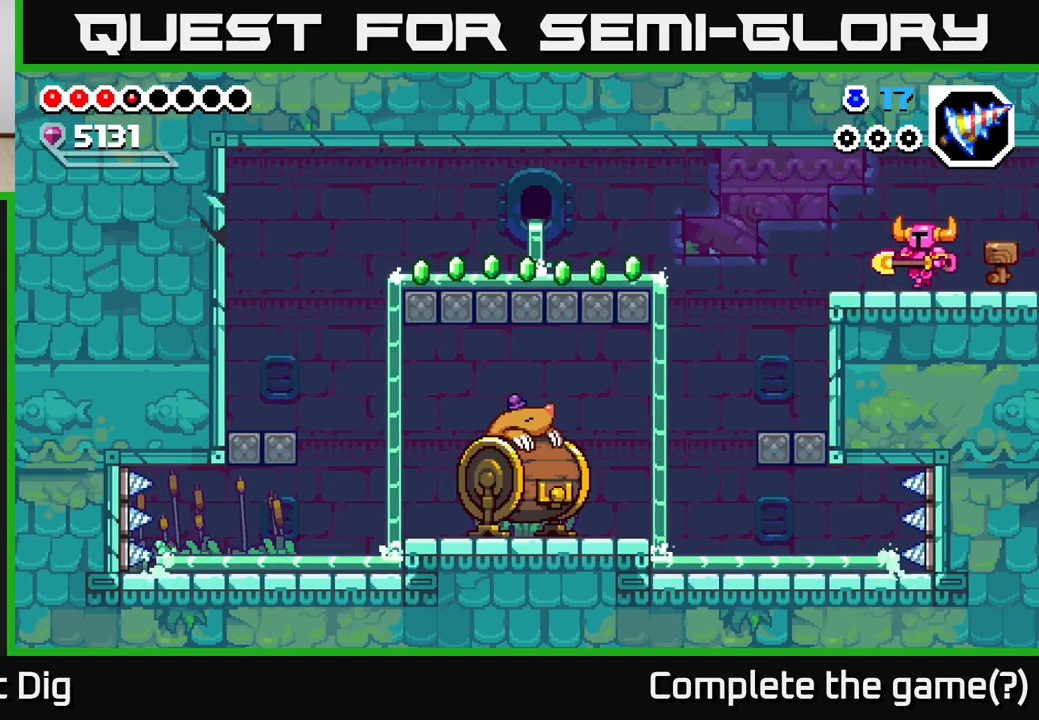
{"buttons": ["DPAD_RIGHT"], "right_stick": "center", "events": [[450, "DPAD_LEFT", "up"], [483, "DPAD_RIGHT", "down"]]}
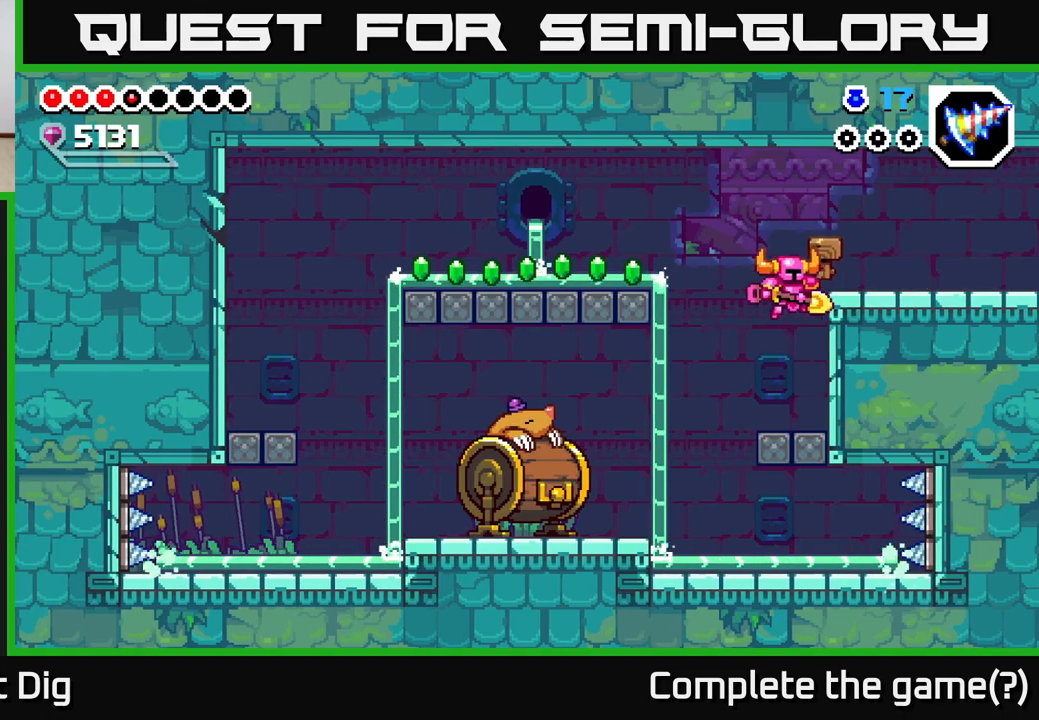
{"buttons": ["A", "DPAD_LEFT"], "right_stick": "center", "events": [[117, "DPAD_RIGHT", "up"], [200, "DPAD_LEFT", "down"], [283, "A", "down"]]}
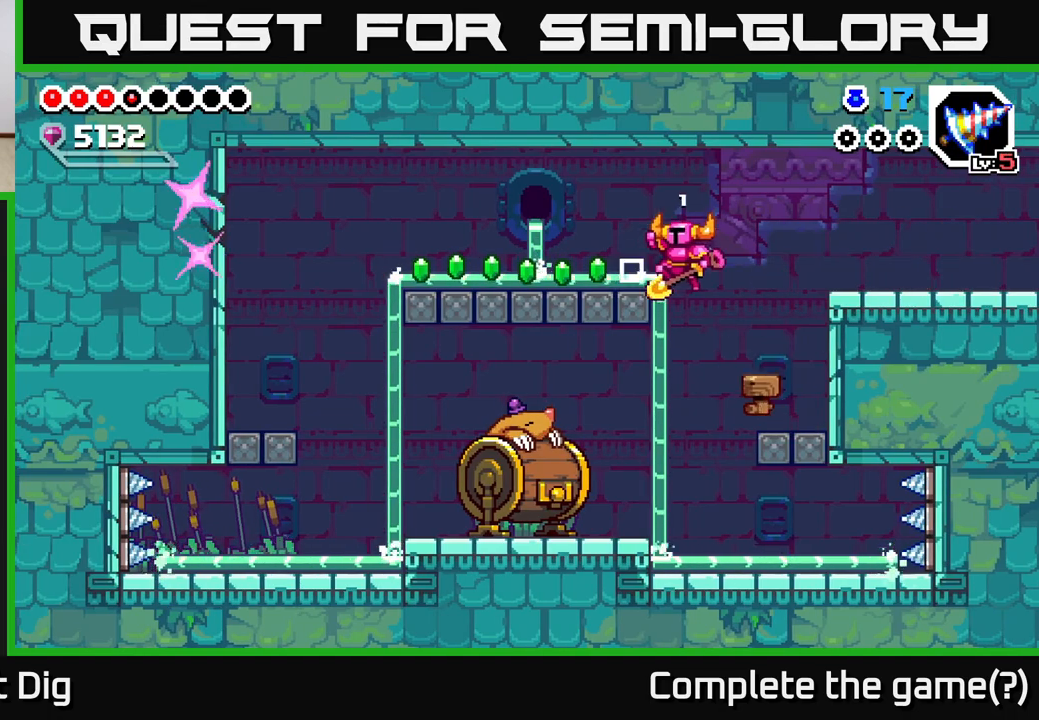
{"buttons": ["DPAD_LEFT"], "right_stick": "center", "events": [[33, "A", "up"]]}
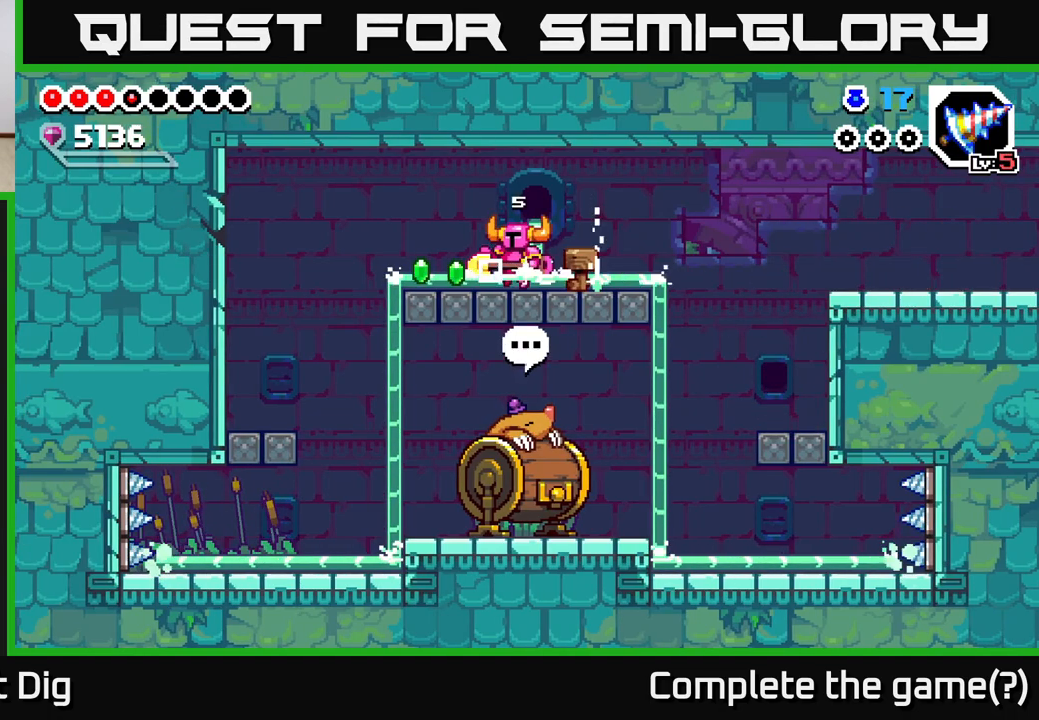
{"buttons": ["X", "DPAD_LEFT"], "right_stick": "center", "events": [[317, "A", "down"], [433, "A", "up"], [433, "X", "down"]]}
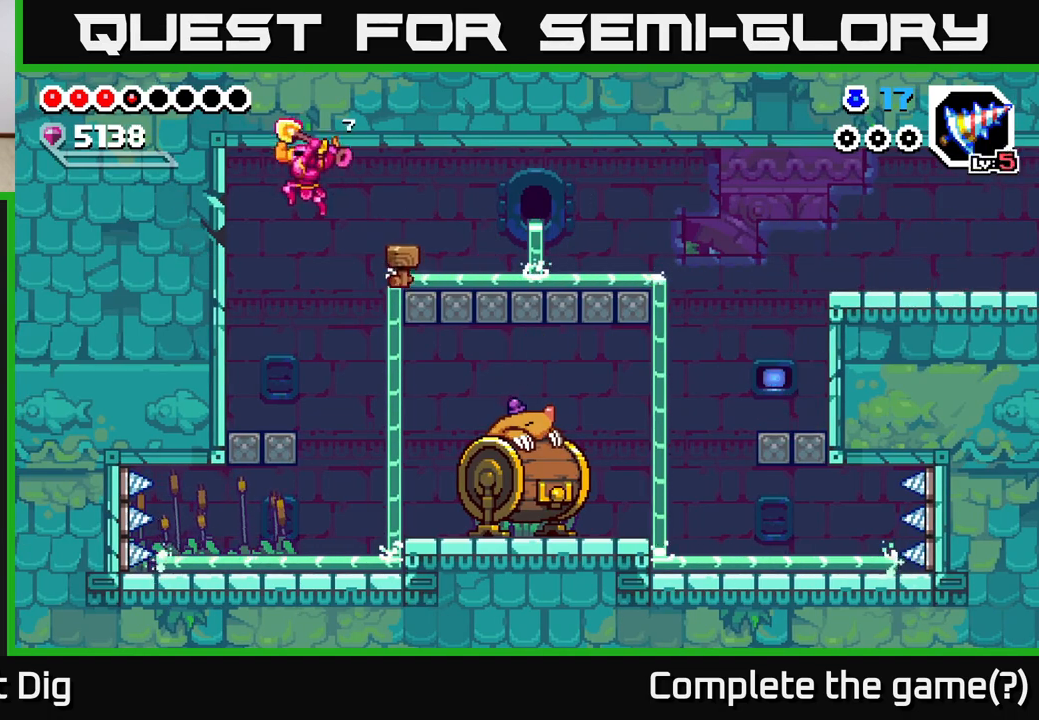
{"buttons": [], "right_stick": "center", "events": [[33, "X", "up"], [317, "DPAD_LEFT", "up"]]}
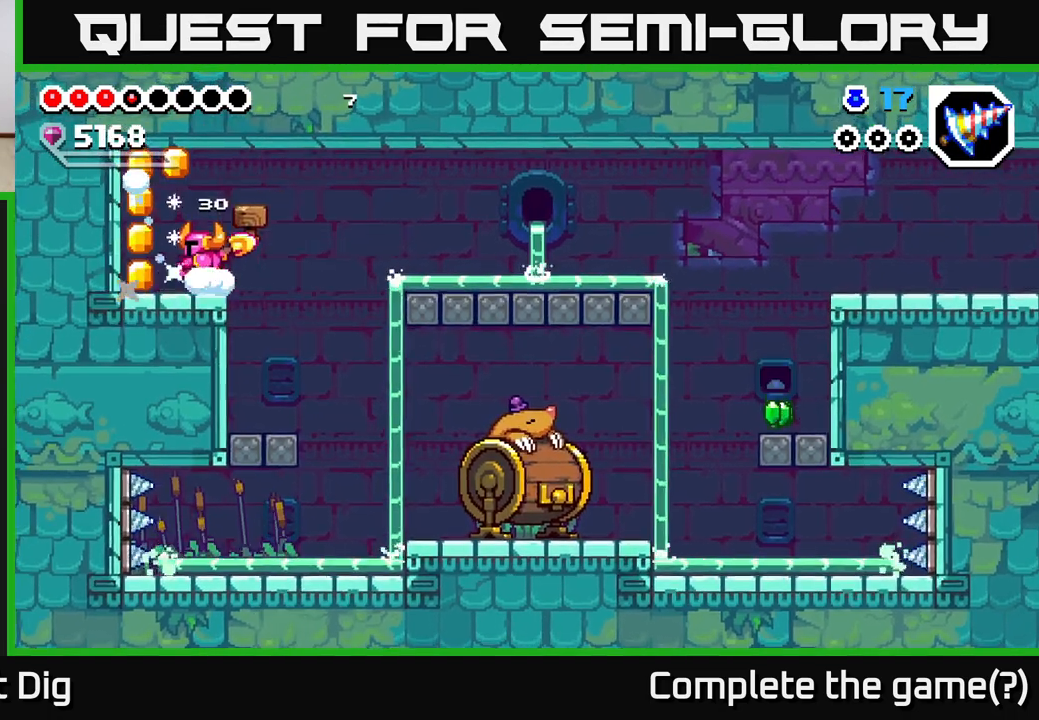
{"buttons": ["DPAD_LEFT"], "right_stick": "center", "events": [[317, "DPAD_LEFT", "down"], [333, "A", "down"], [467, "A", "up"]]}
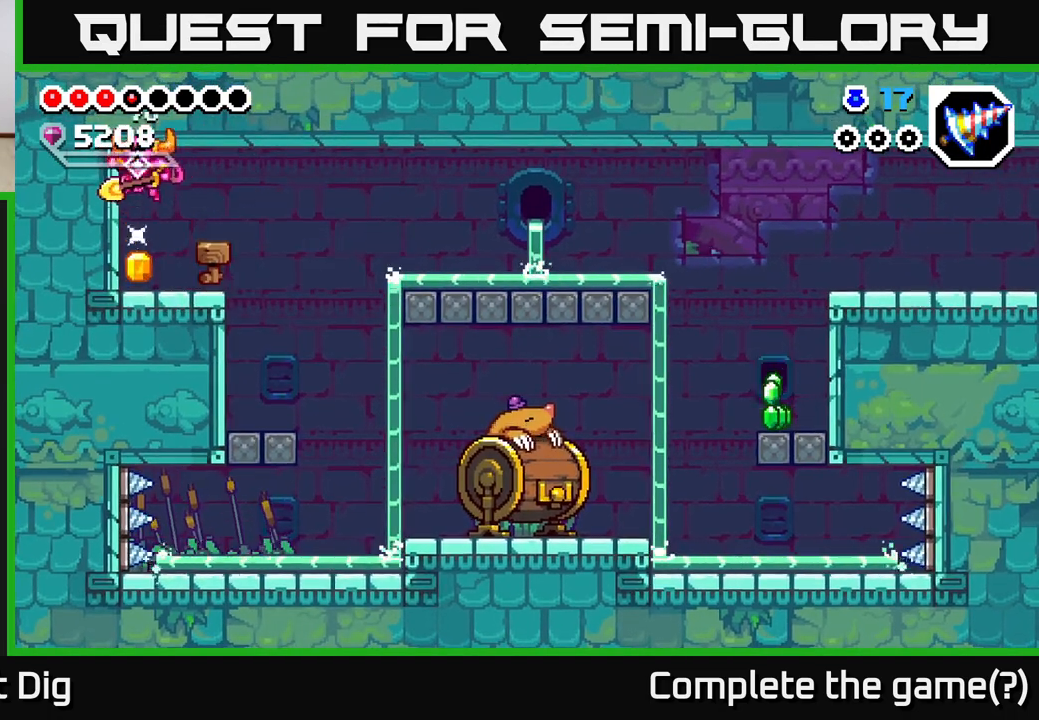
{"buttons": ["DPAD_RIGHT"], "right_stick": "center", "events": [[183, "DPAD_LEFT", "up"], [283, "DPAD_RIGHT", "down"], [350, "A", "down"], [450, "A", "up"]]}
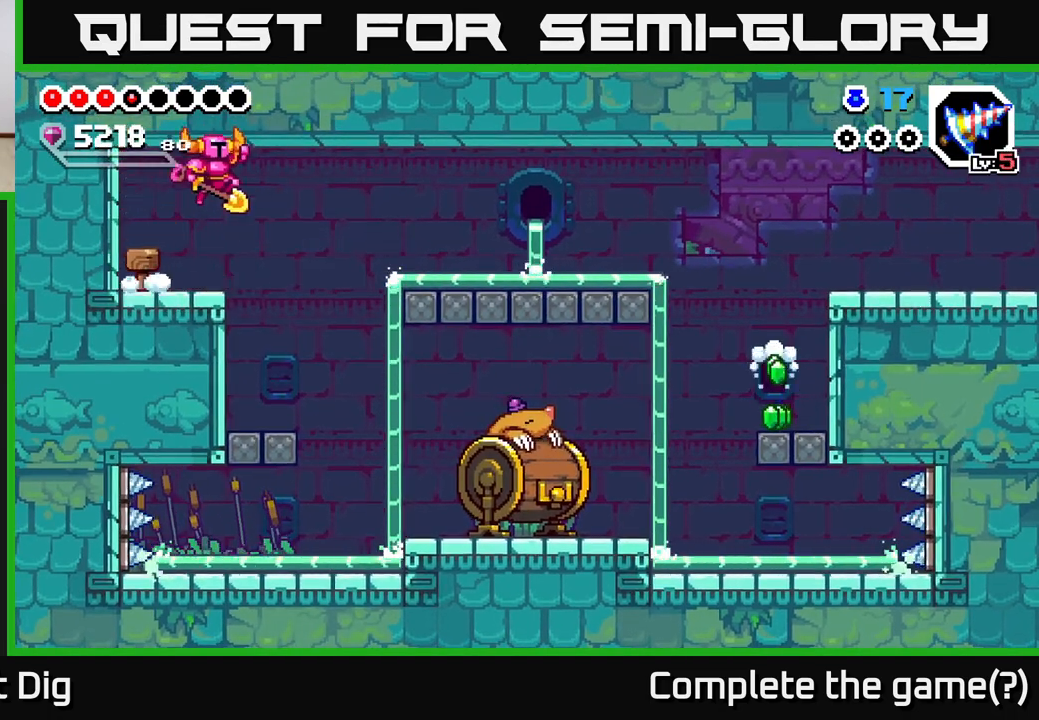
{"buttons": ["DPAD_RIGHT"], "right_stick": "center", "events": []}
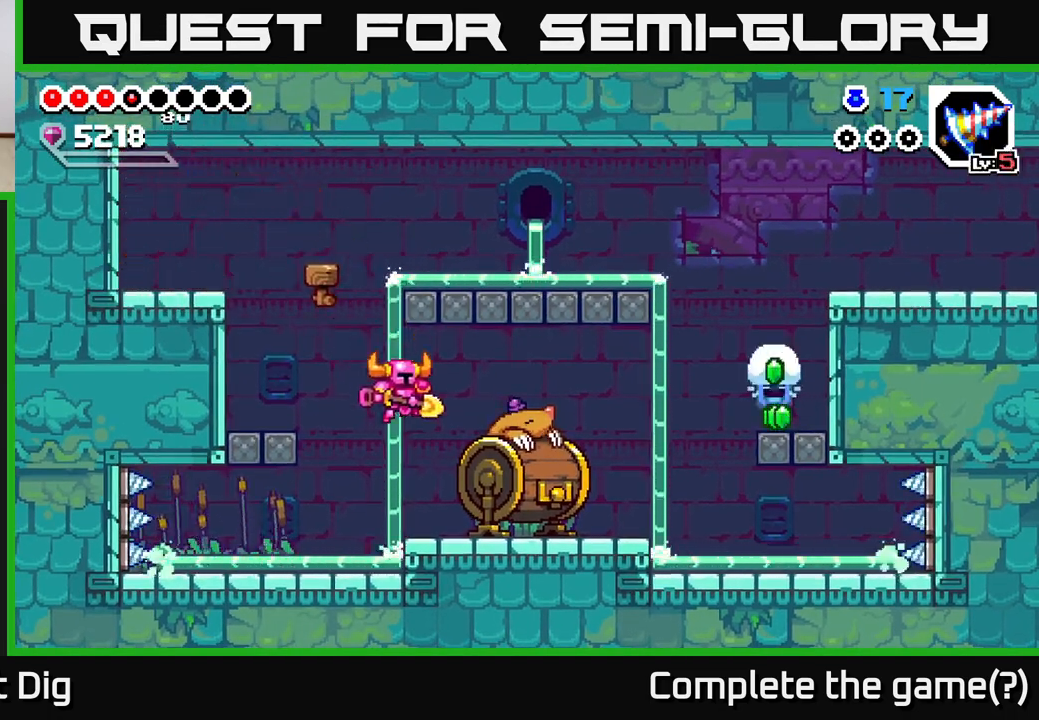
{"buttons": ["DPAD_RIGHT"], "right_stick": "center", "events": []}
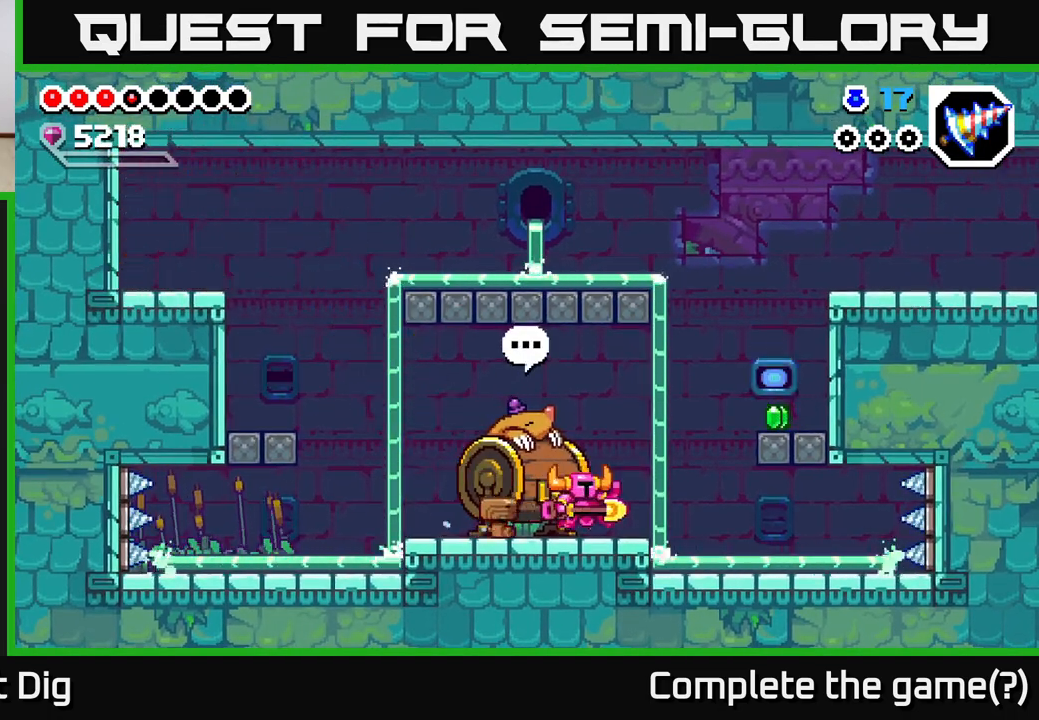
{"buttons": ["DPAD_RIGHT"], "right_stick": "center", "events": [[83, "A", "down"], [300, "A", "up"]]}
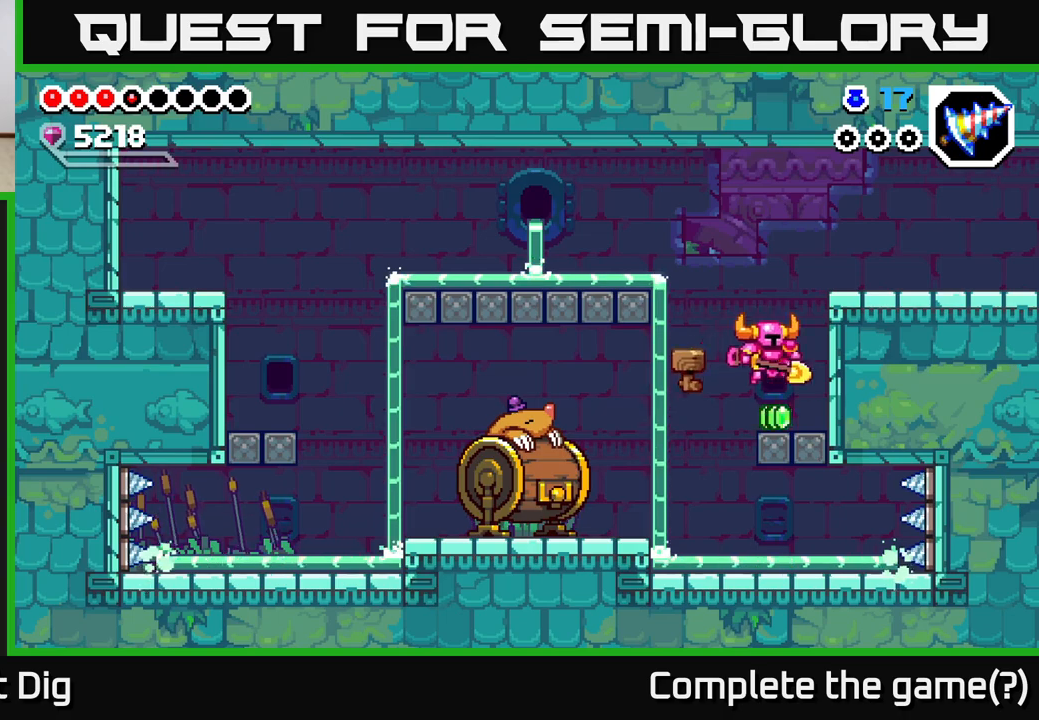
{"buttons": ["DPAD_LEFT"], "right_stick": "center", "events": [[100, "DPAD_RIGHT", "up"], [150, "DPAD_LEFT", "down"], [183, "DPAD_LEFT", "up"], [483, "DPAD_LEFT", "down"]]}